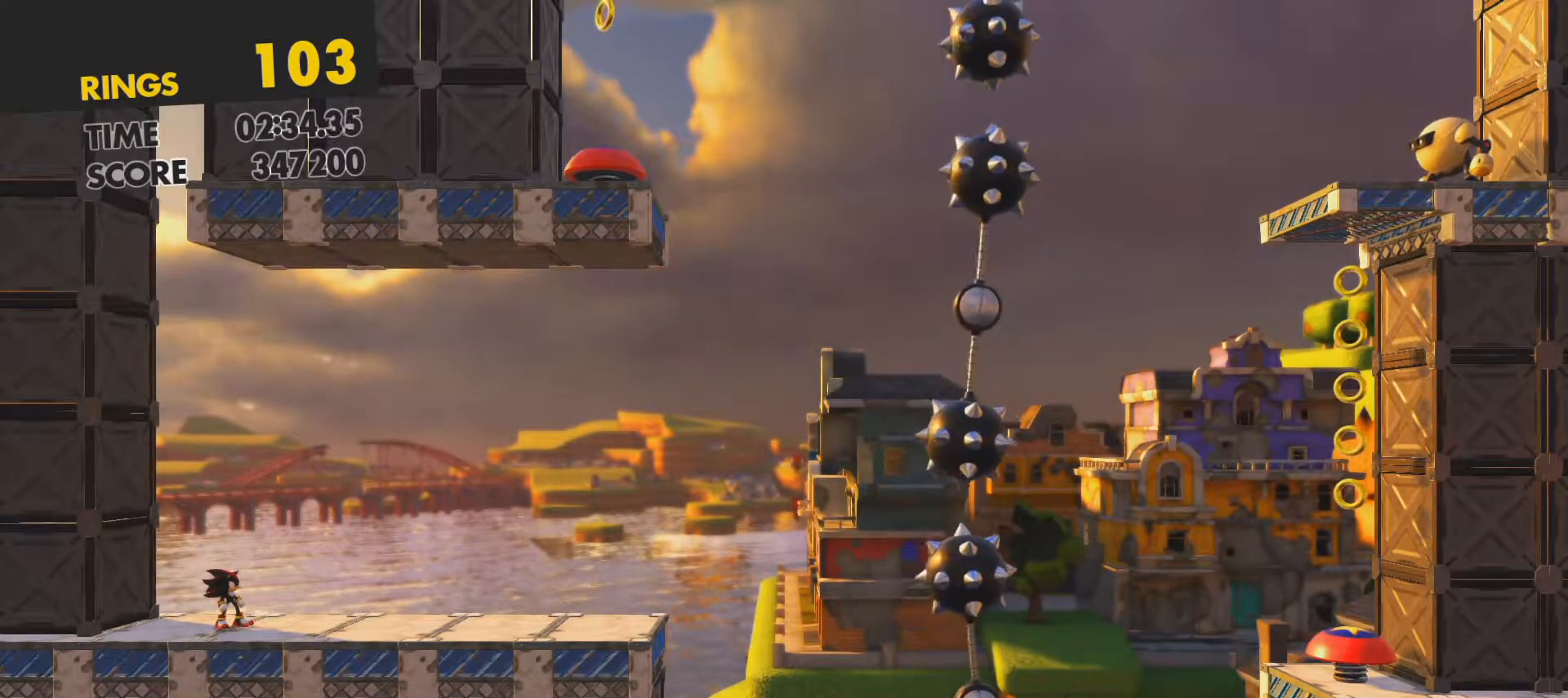
Gameplay with a controller (PlayStation layout); each line is a JSON object with the inputs held at the frame after it. "events" lists button and stick changes between this image and that frame as [ms after this image, input, new state], when the widget could be followed in between. Not read: L3 R3 right_stick.
{"buttons": [], "left_stick": "right", "events": [[300, "left_stick", "right"]]}
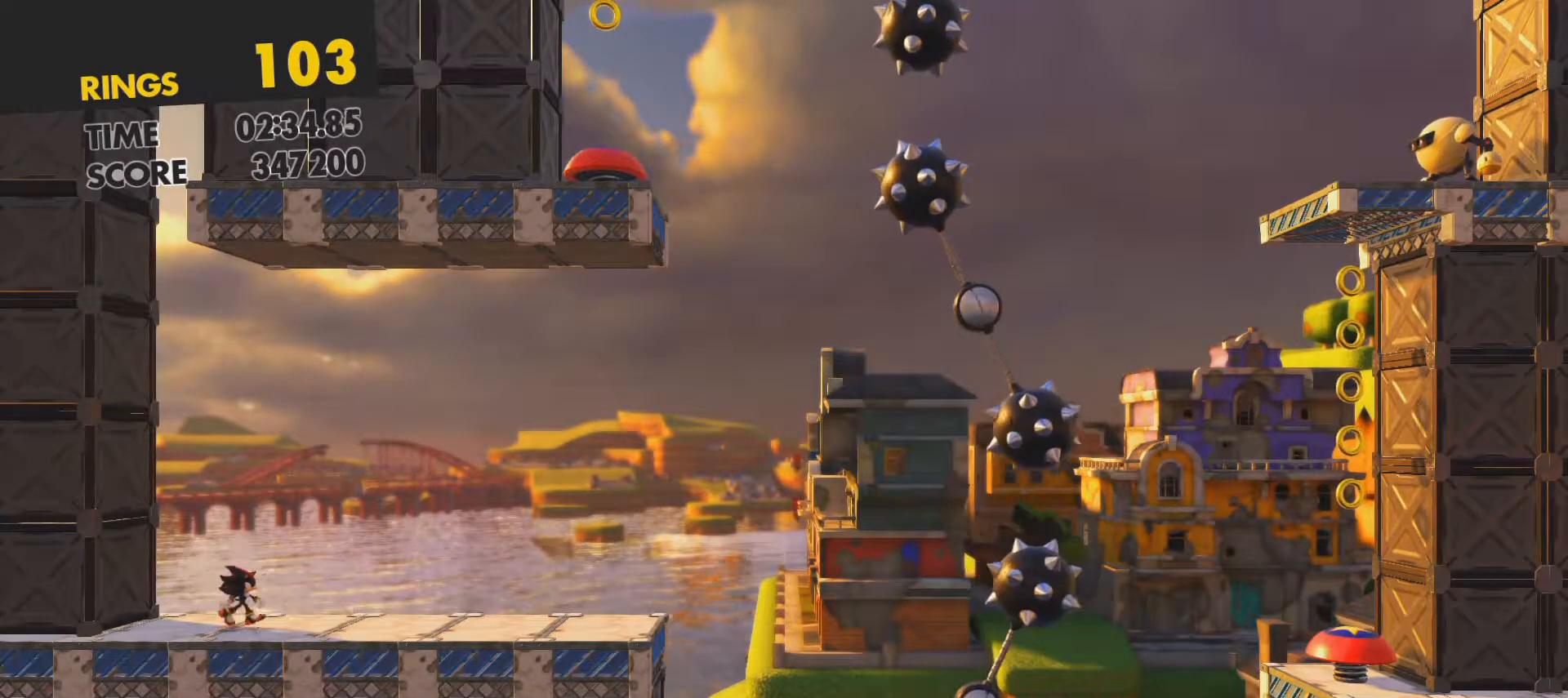
{"buttons": [], "left_stick": "right", "events": []}
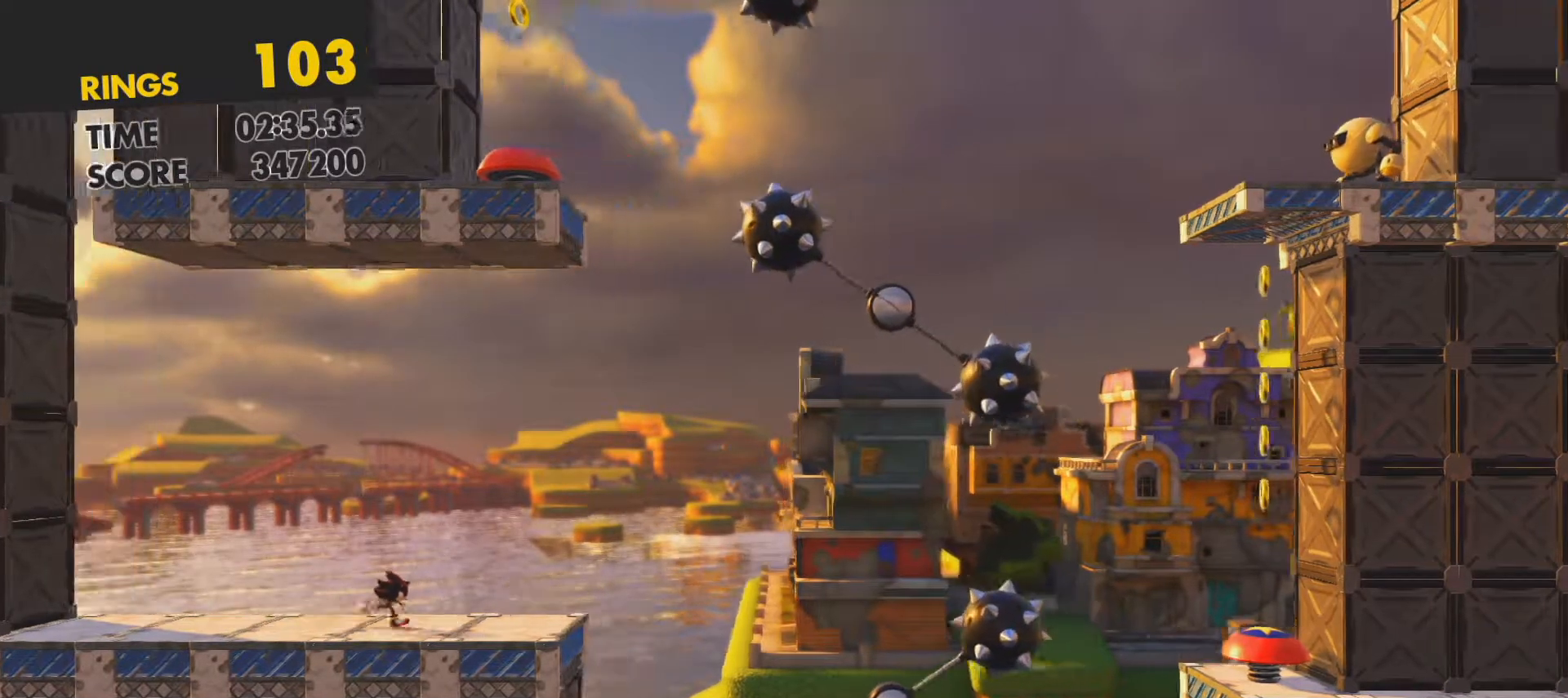
{"buttons": [], "left_stick": "right", "events": [[150, "CROSS", "down"], [283, "CROSS", "up"]]}
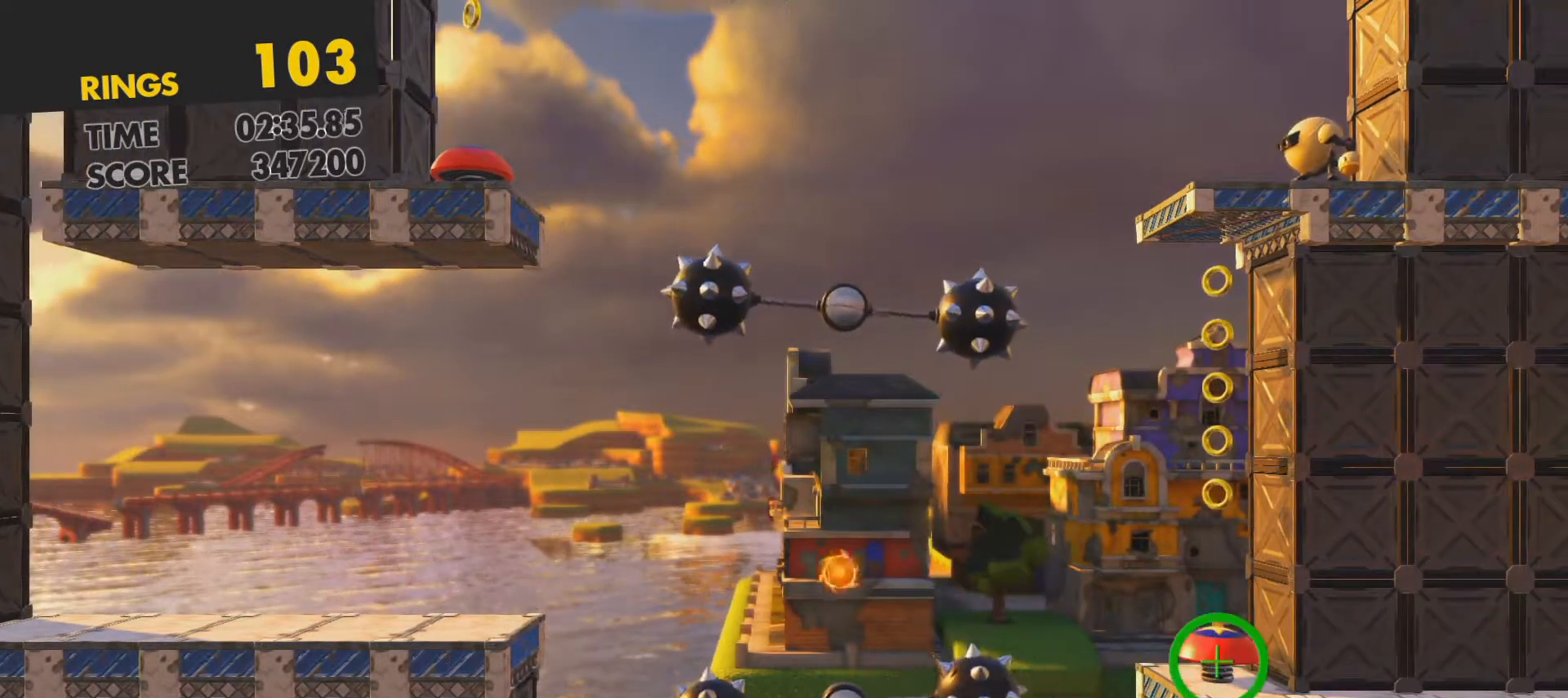
{"buttons": [], "left_stick": "right", "events": [[67, "CROSS", "down"], [200, "CROSS", "up"]]}
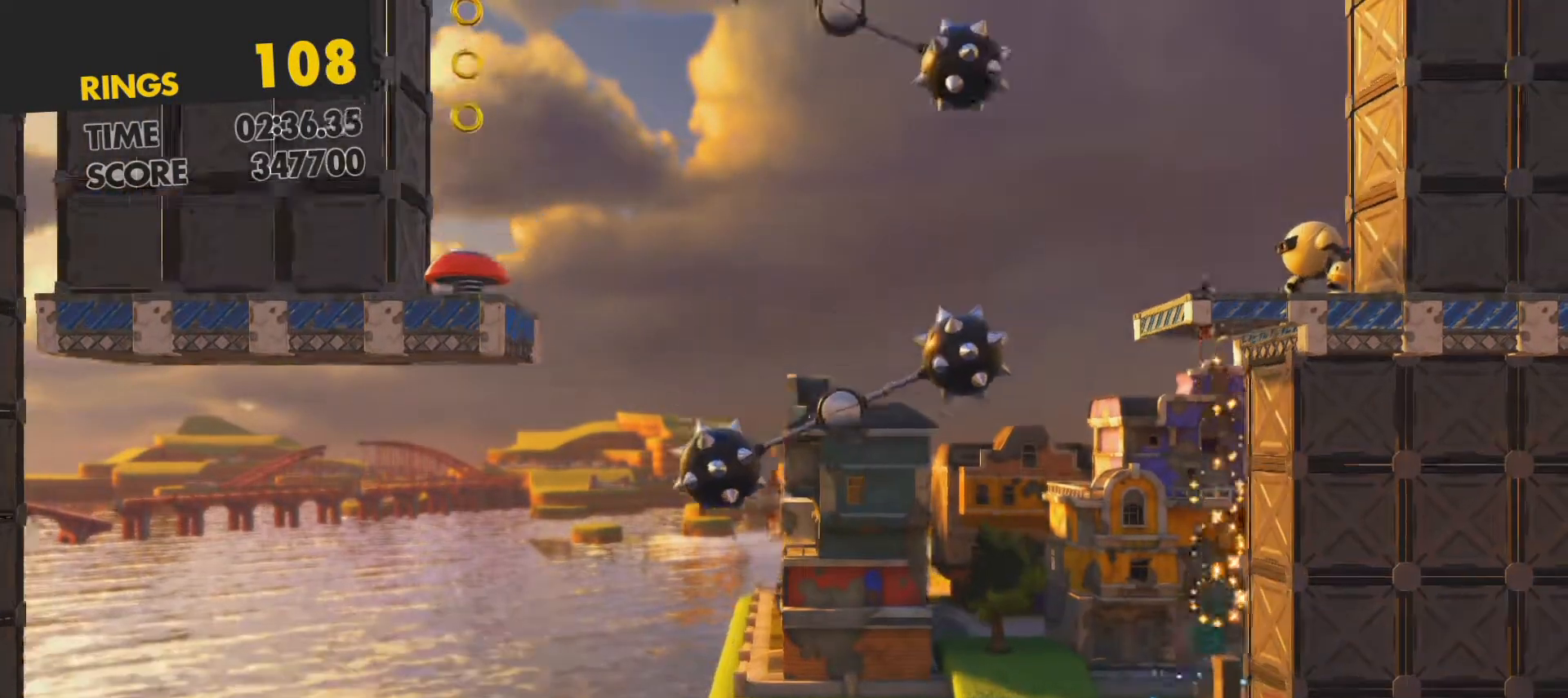
{"buttons": [], "left_stick": "center", "events": [[217, "left_stick", "center"], [250, "CROSS", "down"], [350, "CROSS", "up"]]}
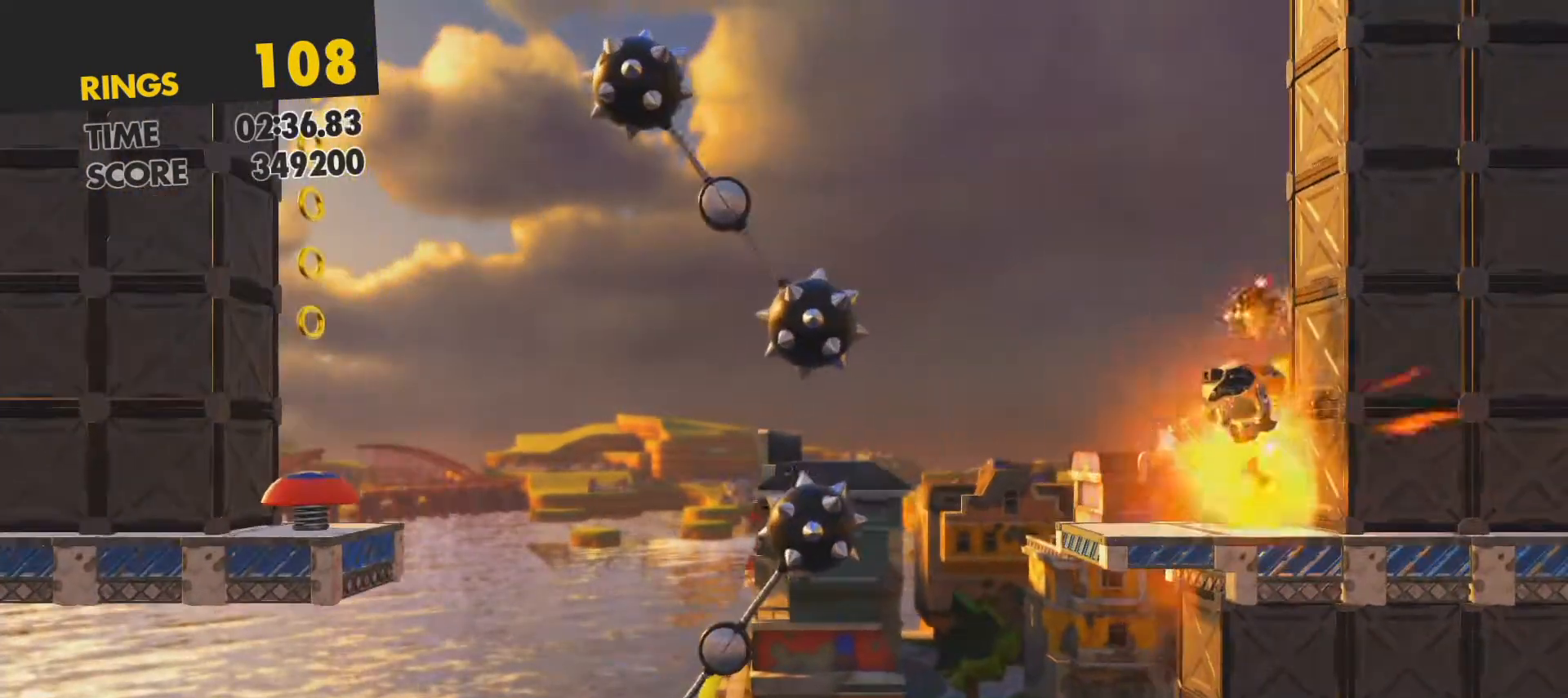
{"buttons": [], "left_stick": "center", "events": [[300, "left_stick", "right"], [483, "left_stick", "center"]]}
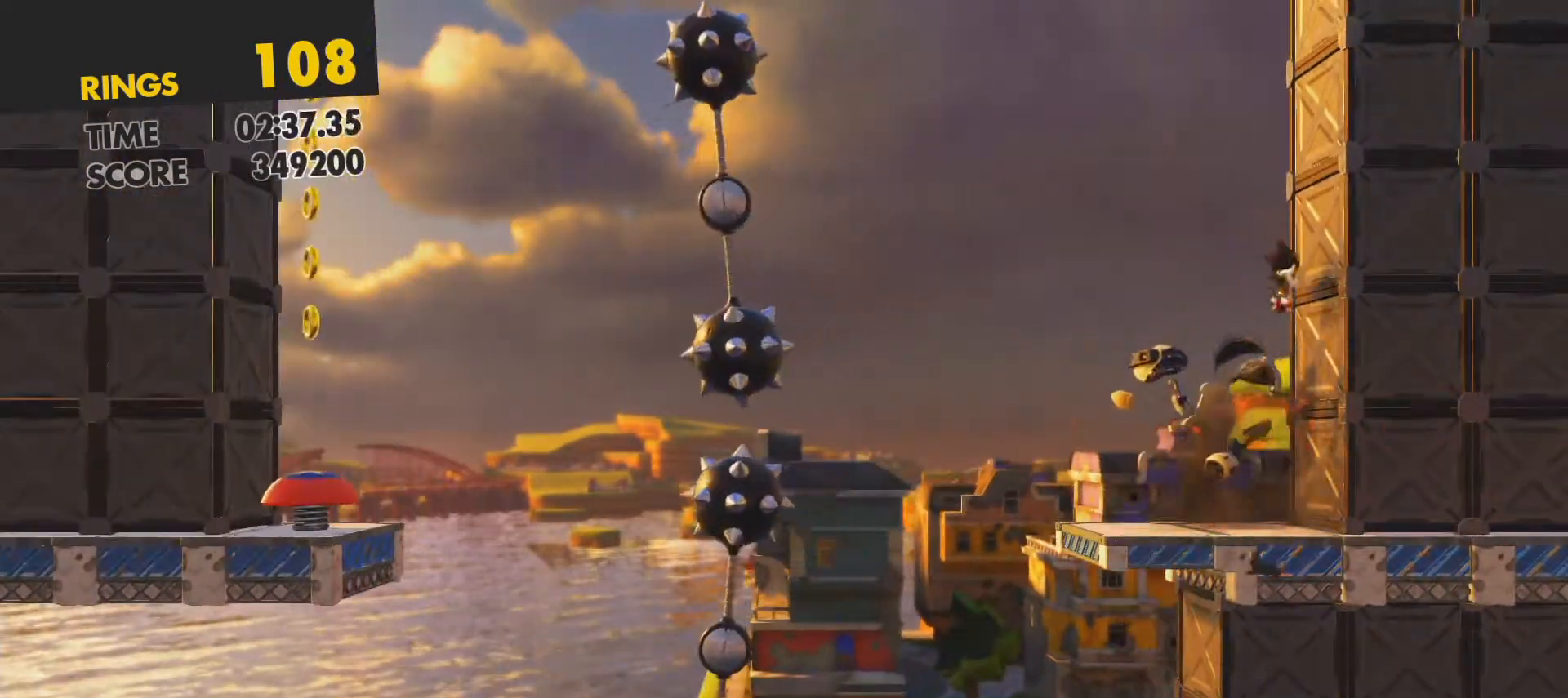
{"buttons": [], "left_stick": "left", "events": [[450, "left_stick", "left"]]}
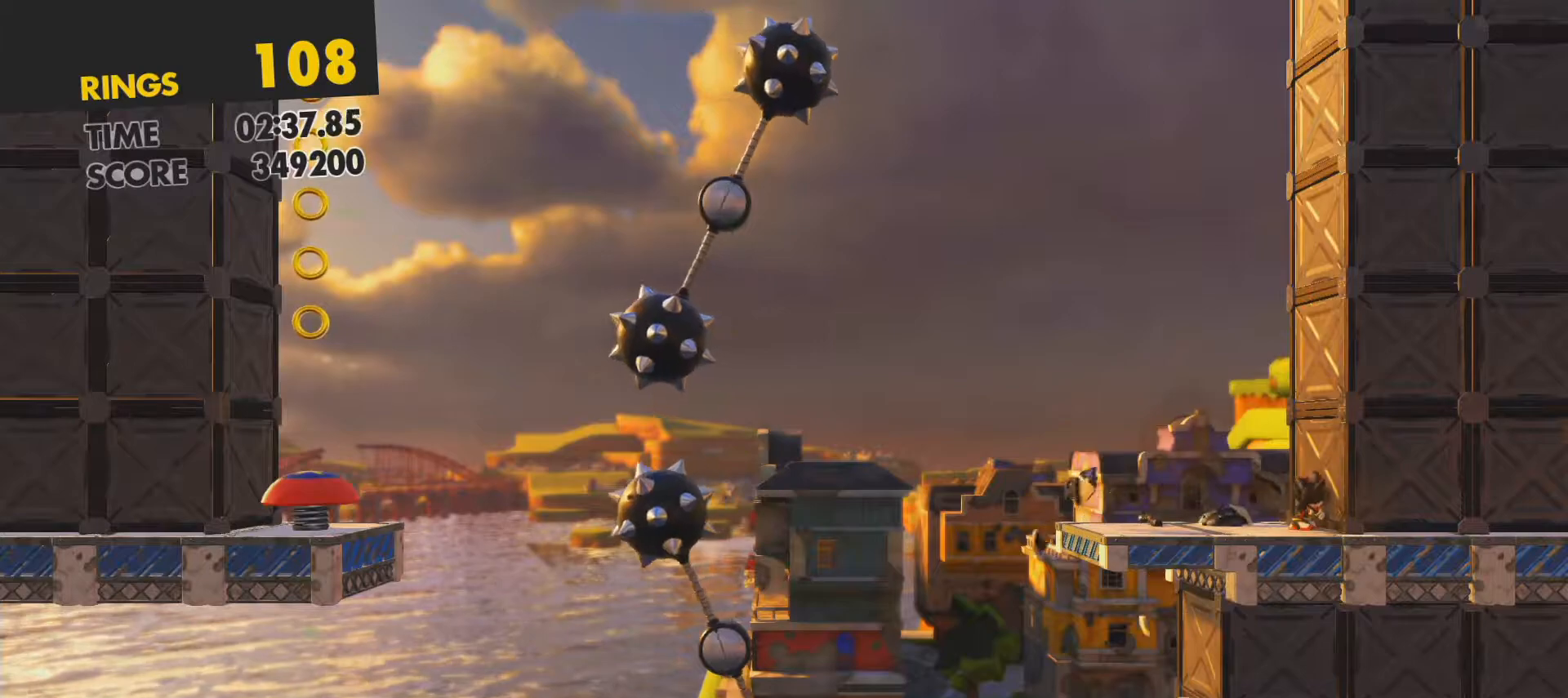
{"buttons": ["CROSS"], "left_stick": "up-left", "events": [[17, "left_stick", "up-left"], [417, "CROSS", "down"]]}
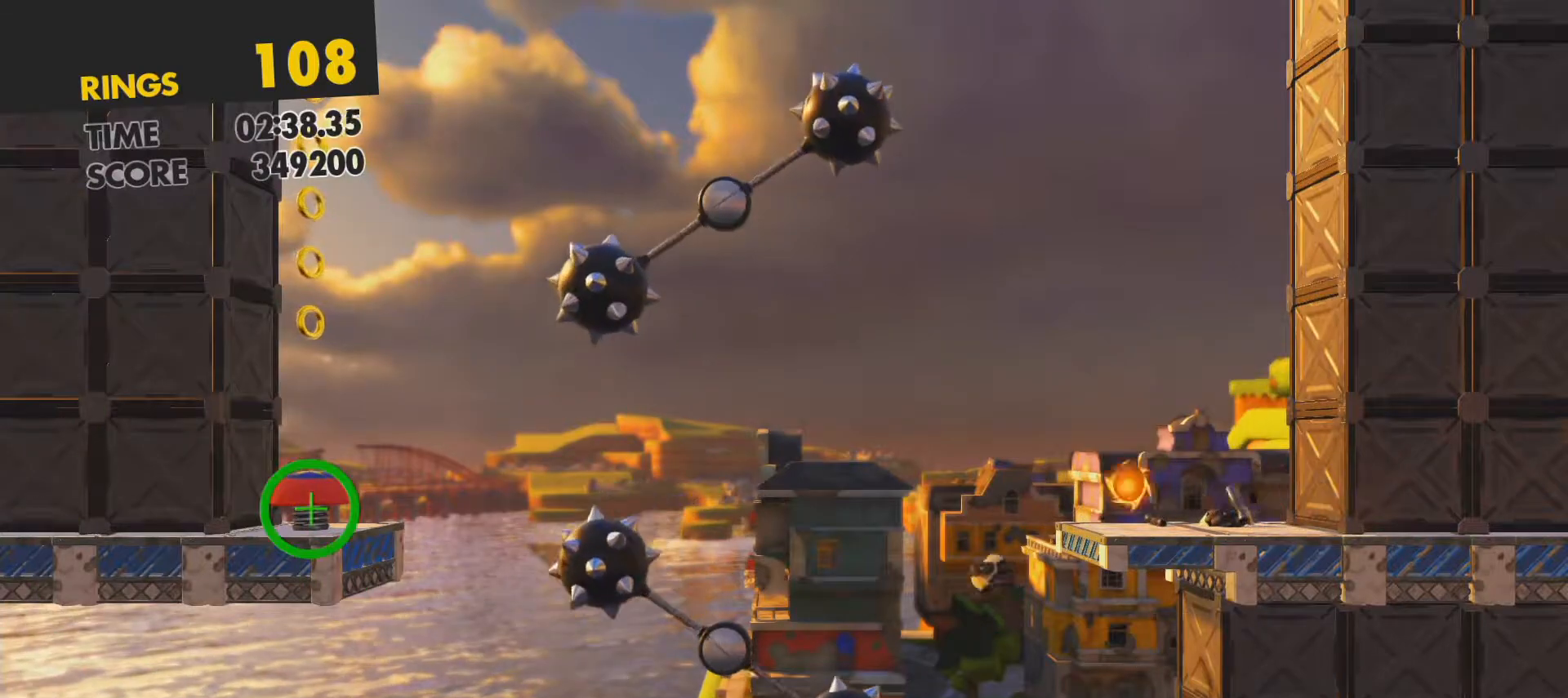
{"buttons": [], "left_stick": "up-left", "events": [[67, "CROSS", "up"], [300, "CROSS", "down"], [400, "CROSS", "up"]]}
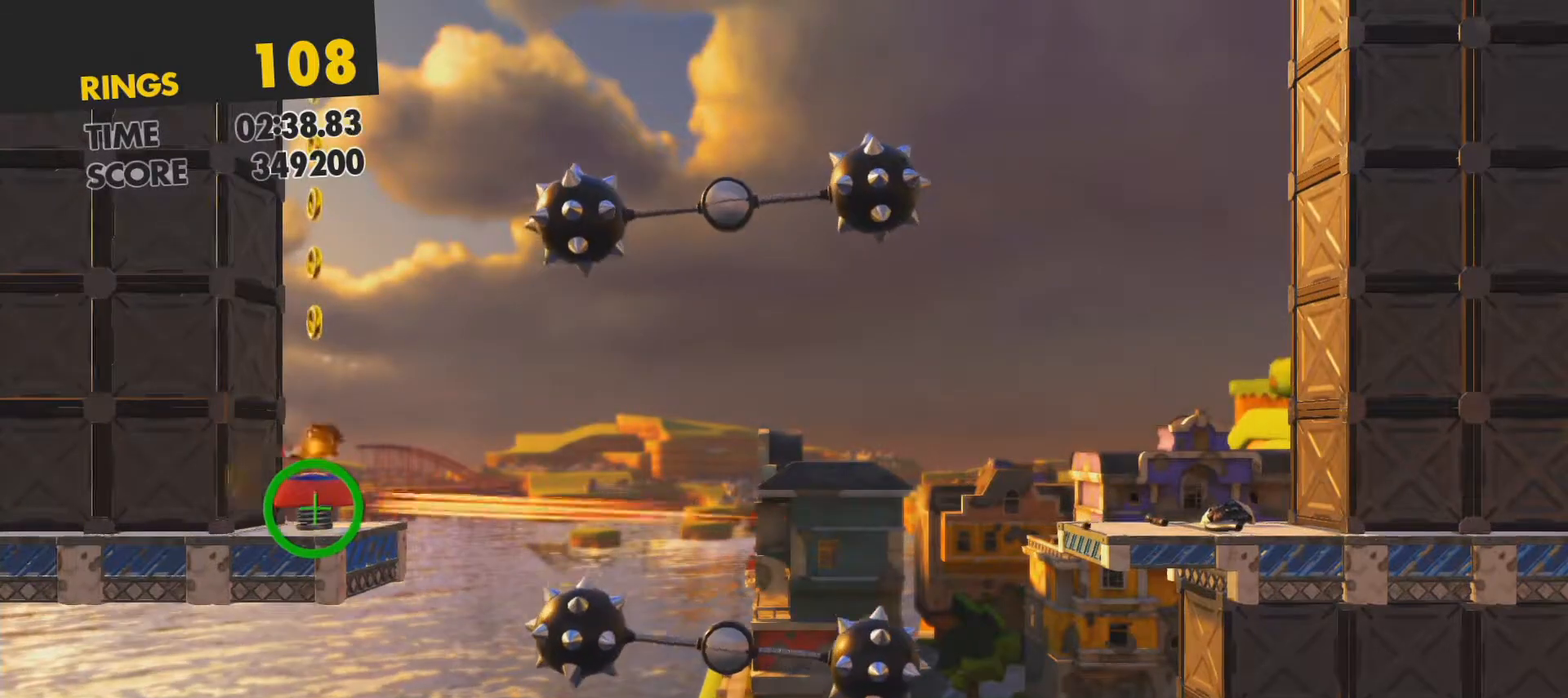
{"buttons": [], "left_stick": "center", "events": [[417, "left_stick", "center"]]}
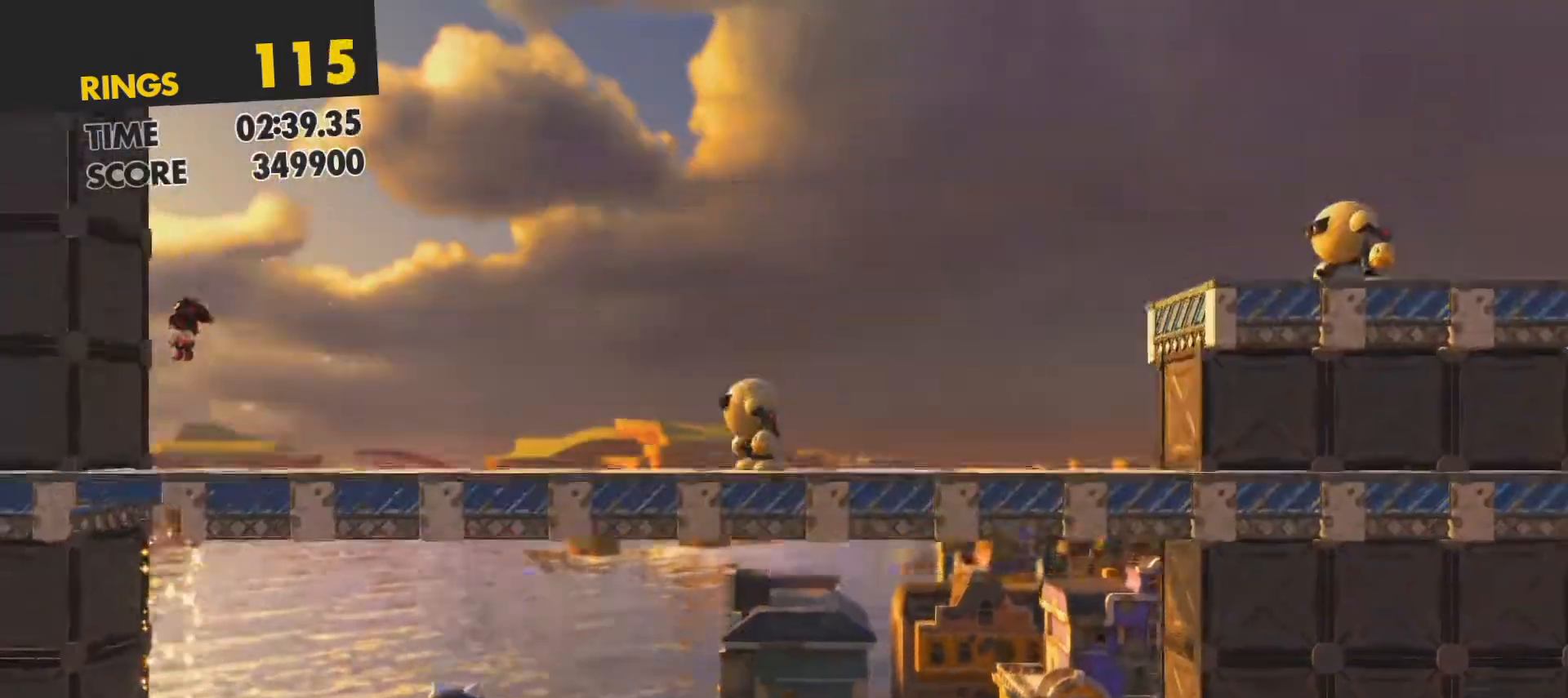
{"buttons": [], "left_stick": "right", "events": [[333, "left_stick", "right"]]}
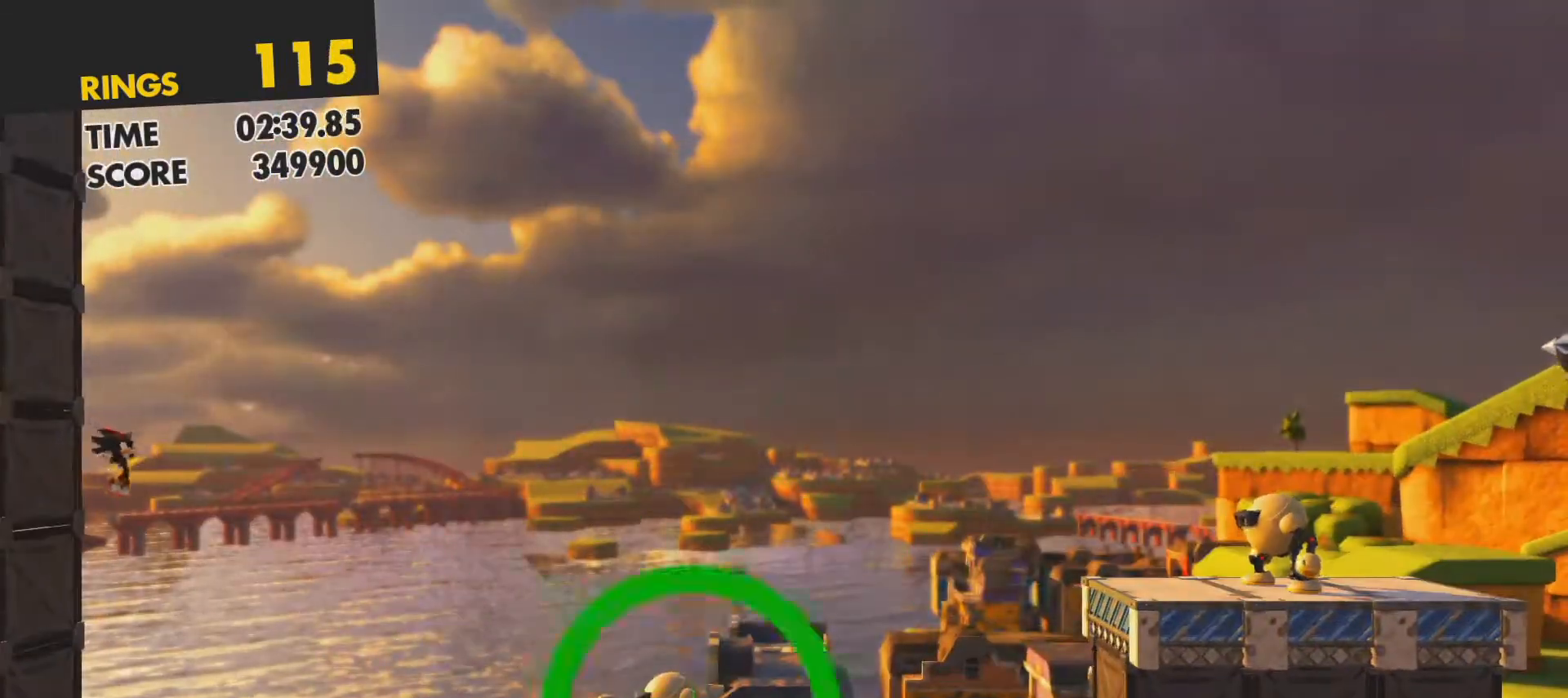
{"buttons": [], "left_stick": "right", "events": [[200, "CROSS", "down"], [450, "CROSS", "up"]]}
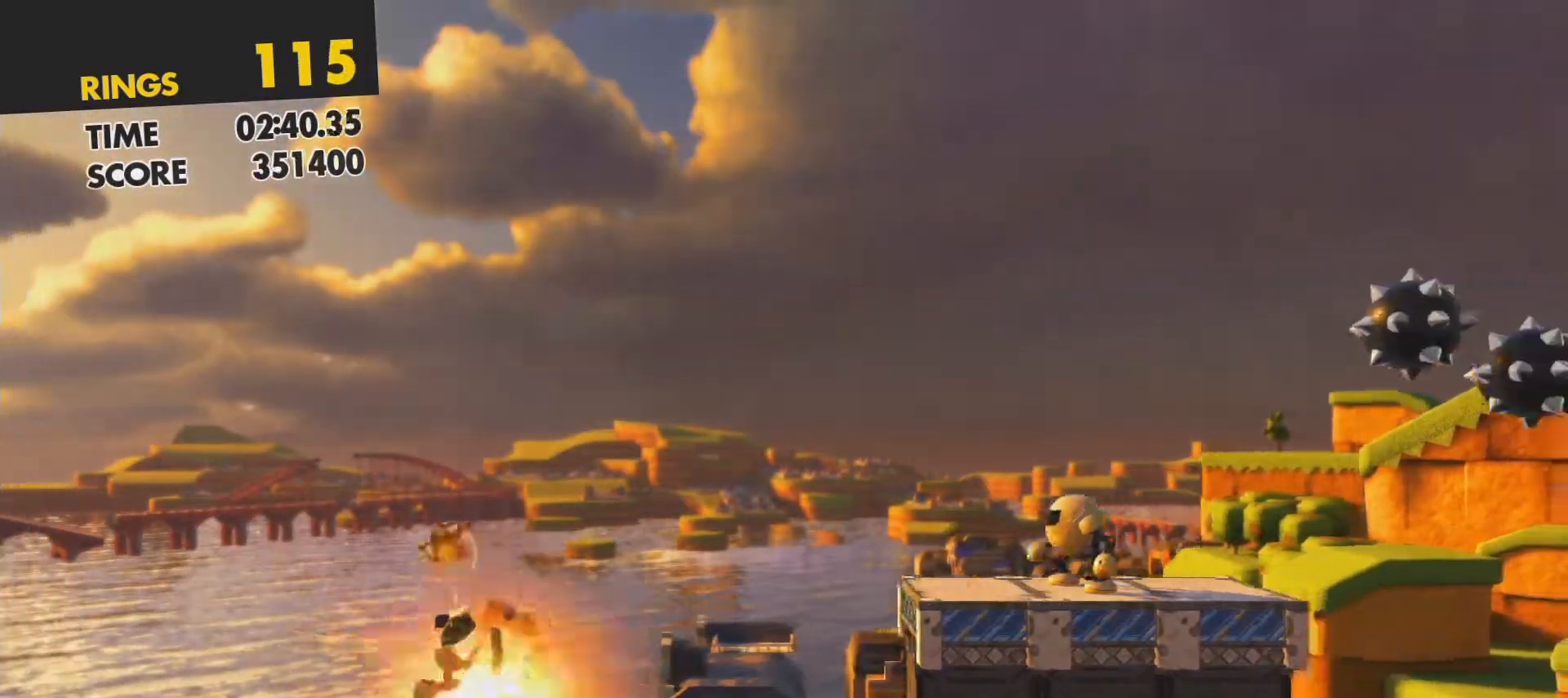
{"buttons": [], "left_stick": "right", "events": [[317, "CROSS", "down"], [450, "CROSS", "up"]]}
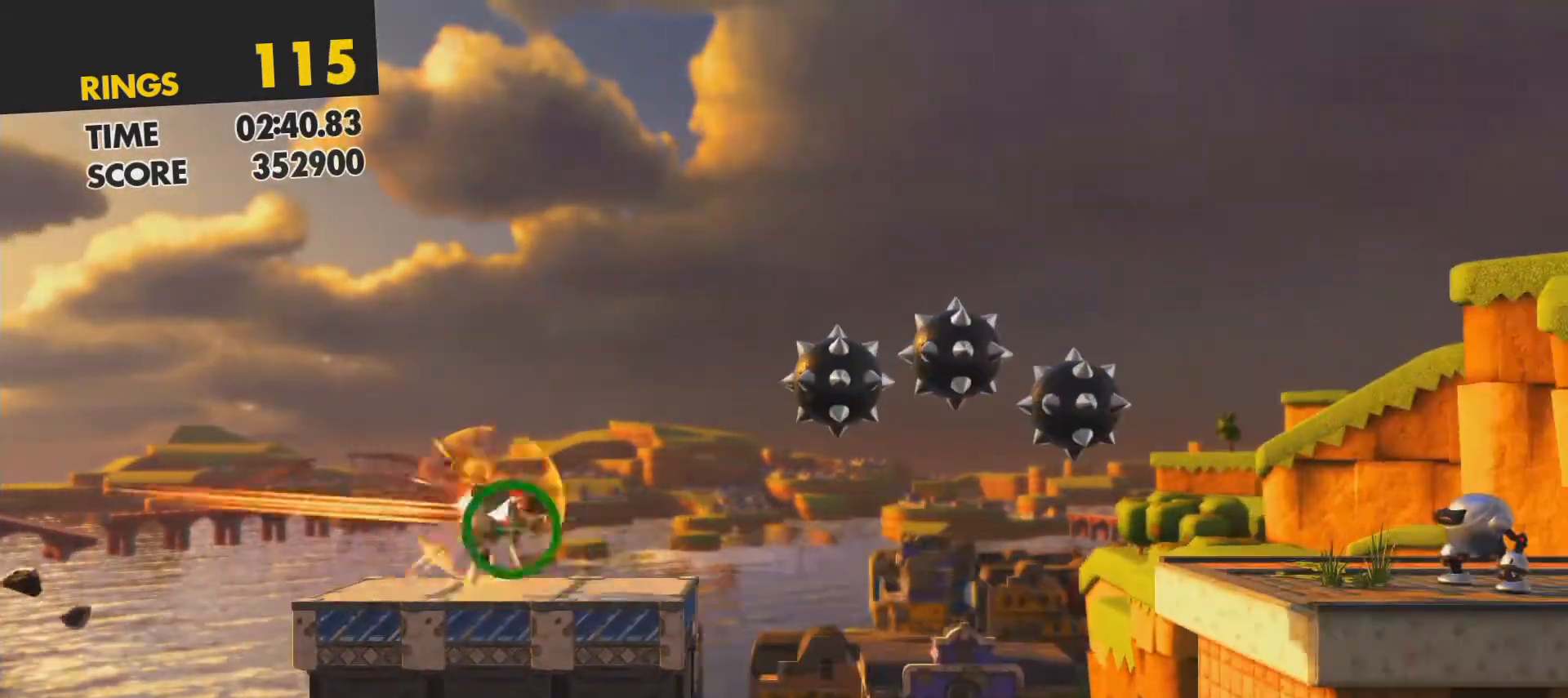
{"buttons": ["CIRCLE"], "left_stick": "center", "events": [[33, "left_stick", "center"], [400, "CIRCLE", "down"]]}
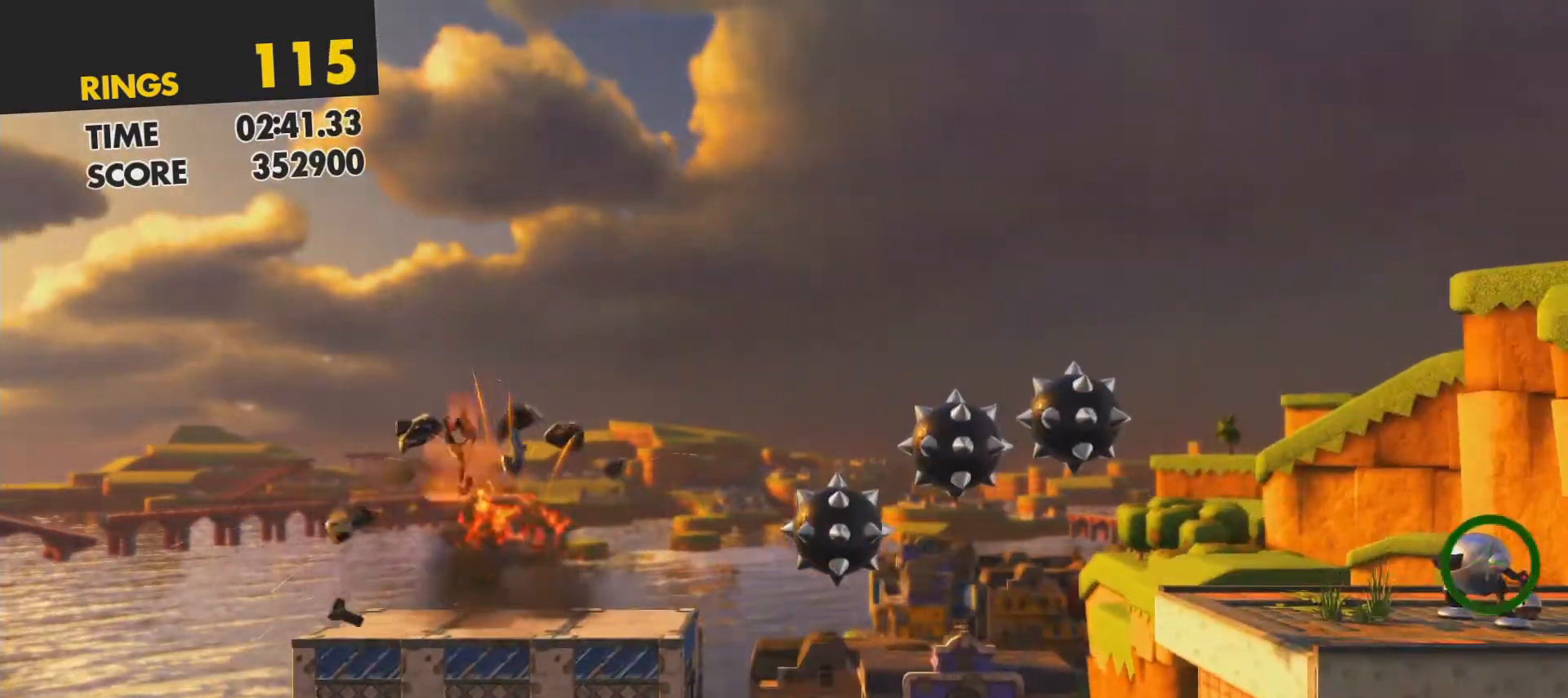
{"buttons": [], "left_stick": "right", "events": [[17, "CIRCLE", "up"], [350, "left_stick", "right"]]}
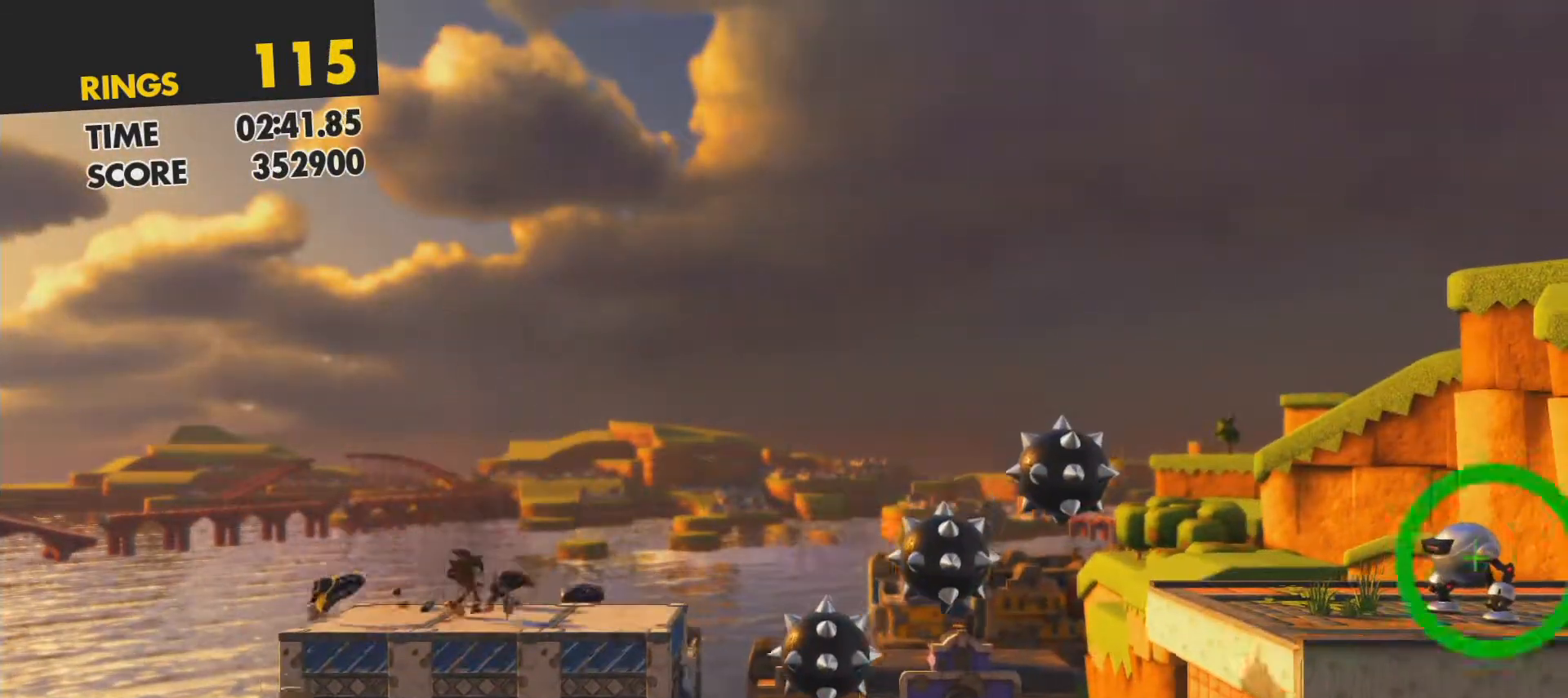
{"buttons": ["CROSS"], "left_stick": "right", "events": [[183, "CROSS", "down"]]}
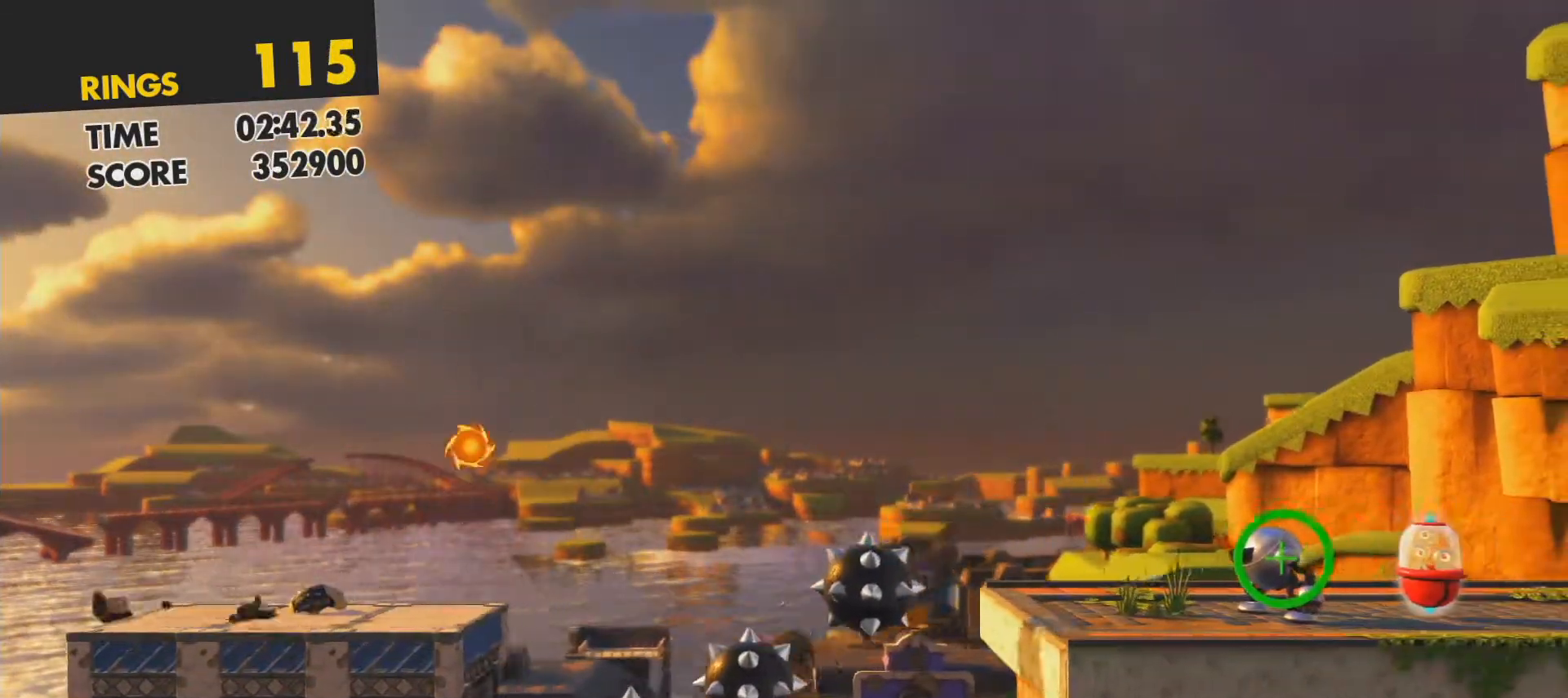
{"buttons": ["CROSS"], "left_stick": "right", "events": [[267, "CROSS", "up"], [400, "CROSS", "down"]]}
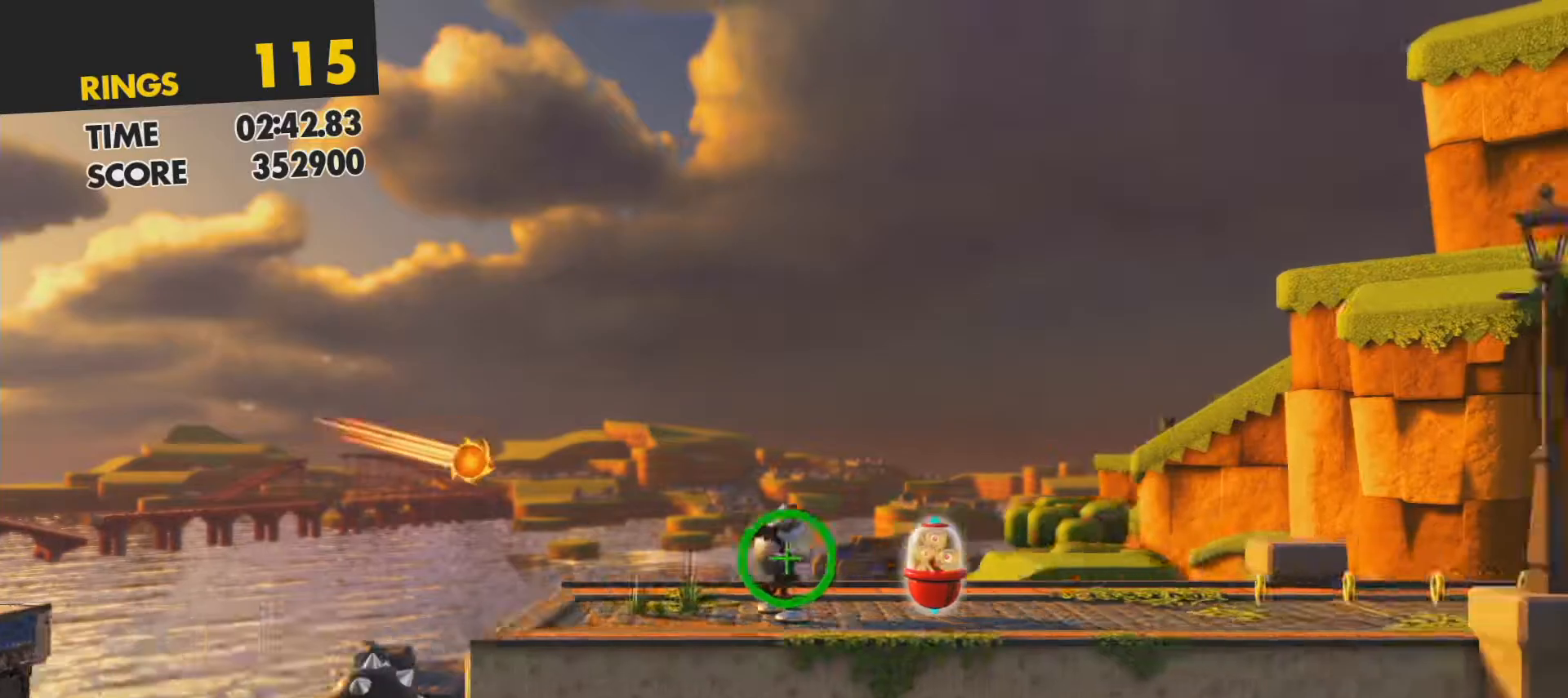
{"buttons": [], "left_stick": "right", "events": [[83, "CROSS", "up"]]}
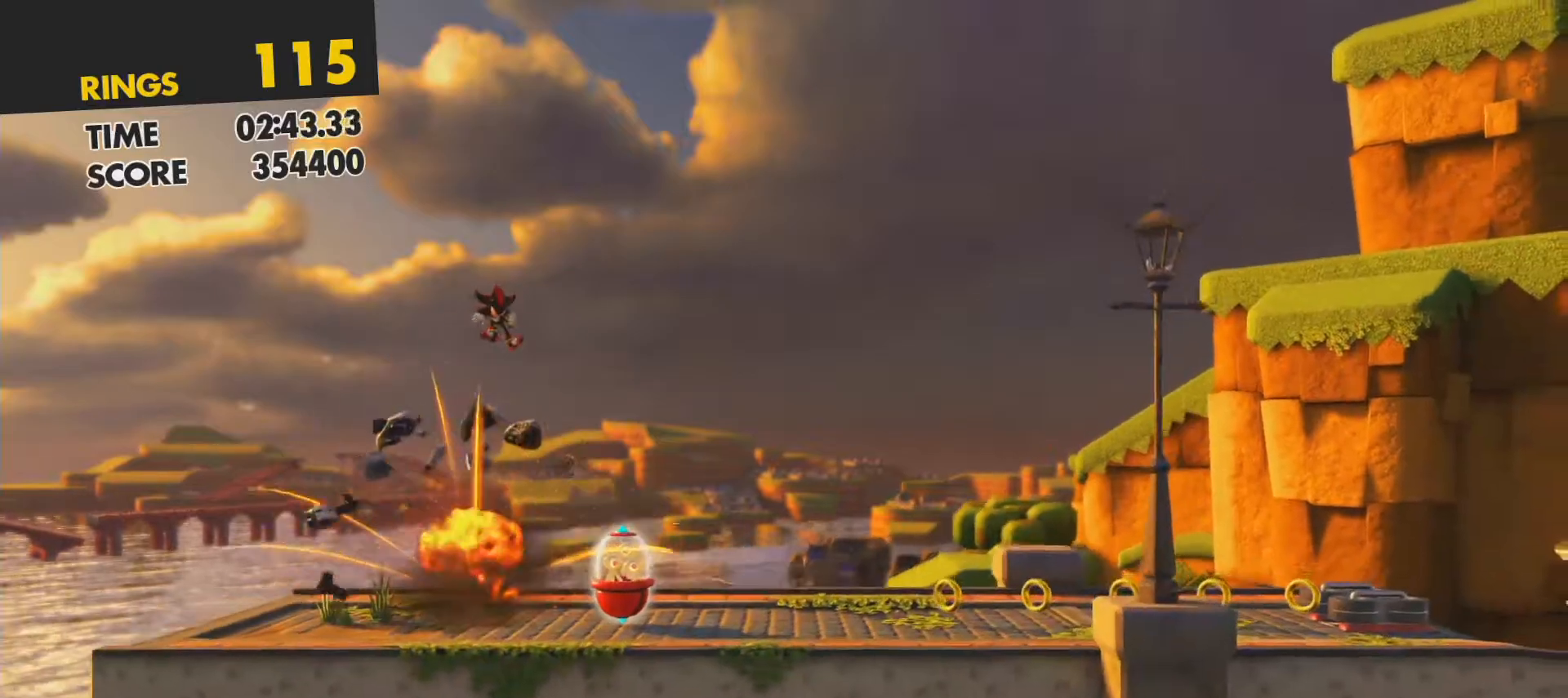
{"buttons": [], "left_stick": "right", "events": []}
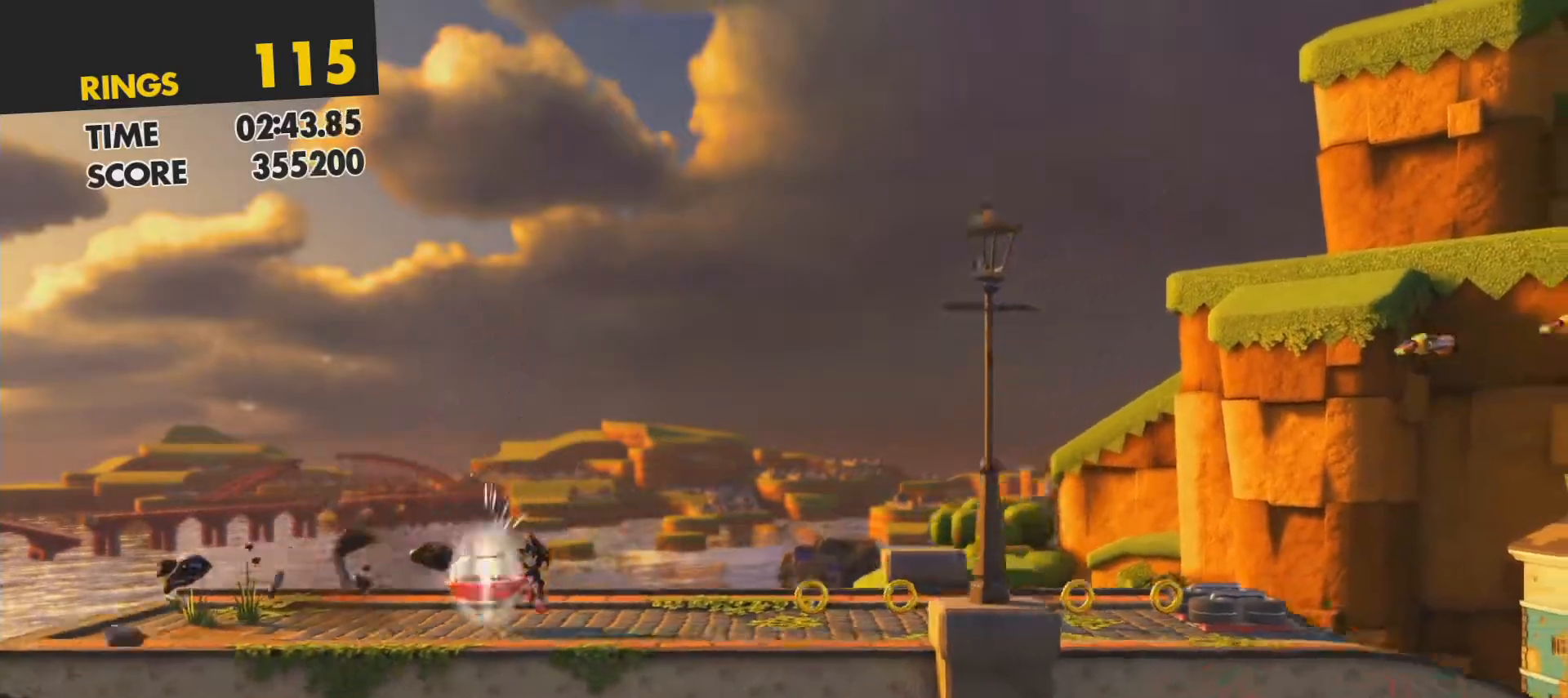
{"buttons": ["SQUARE"], "left_stick": "right", "events": [[17, "SQUARE", "down"]]}
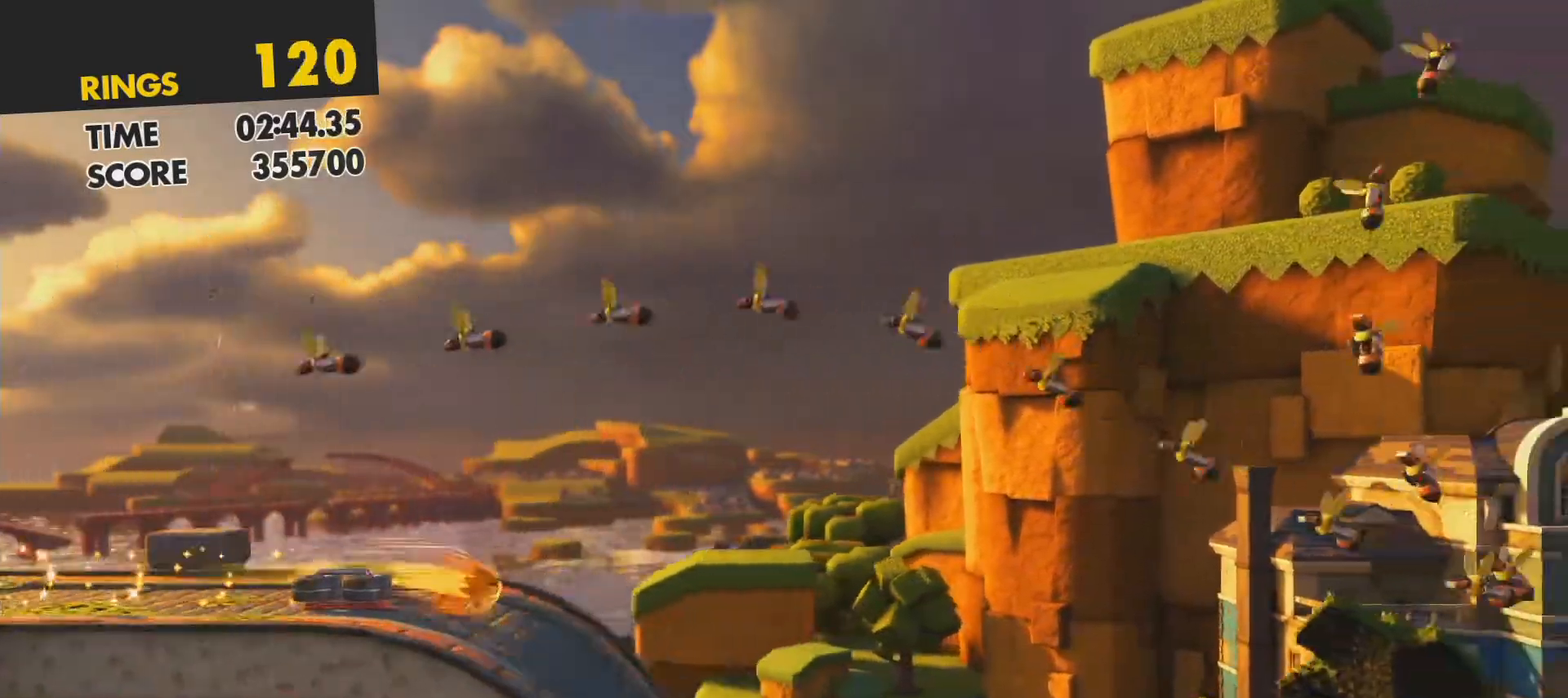
{"buttons": ["SQUARE"], "left_stick": "right", "events": []}
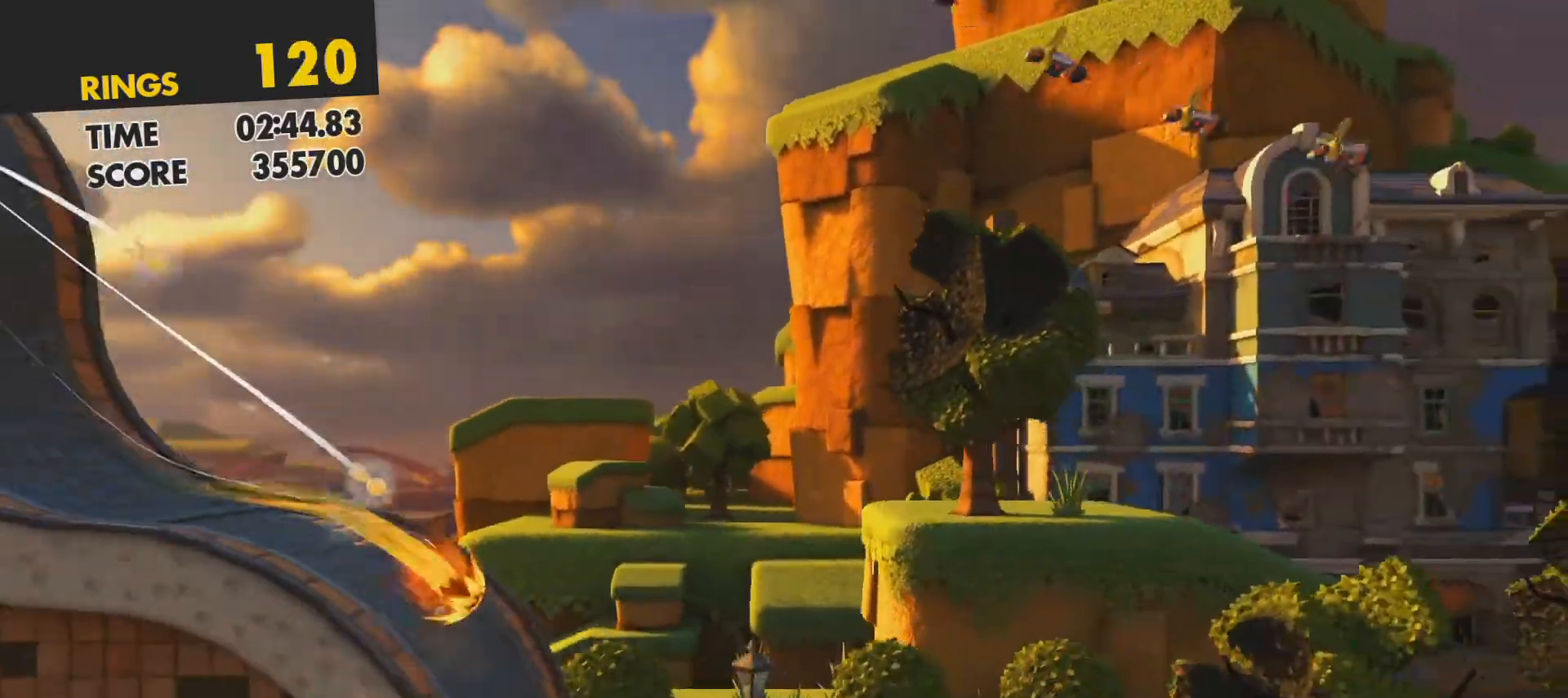
{"buttons": ["SQUARE"], "left_stick": "right", "events": []}
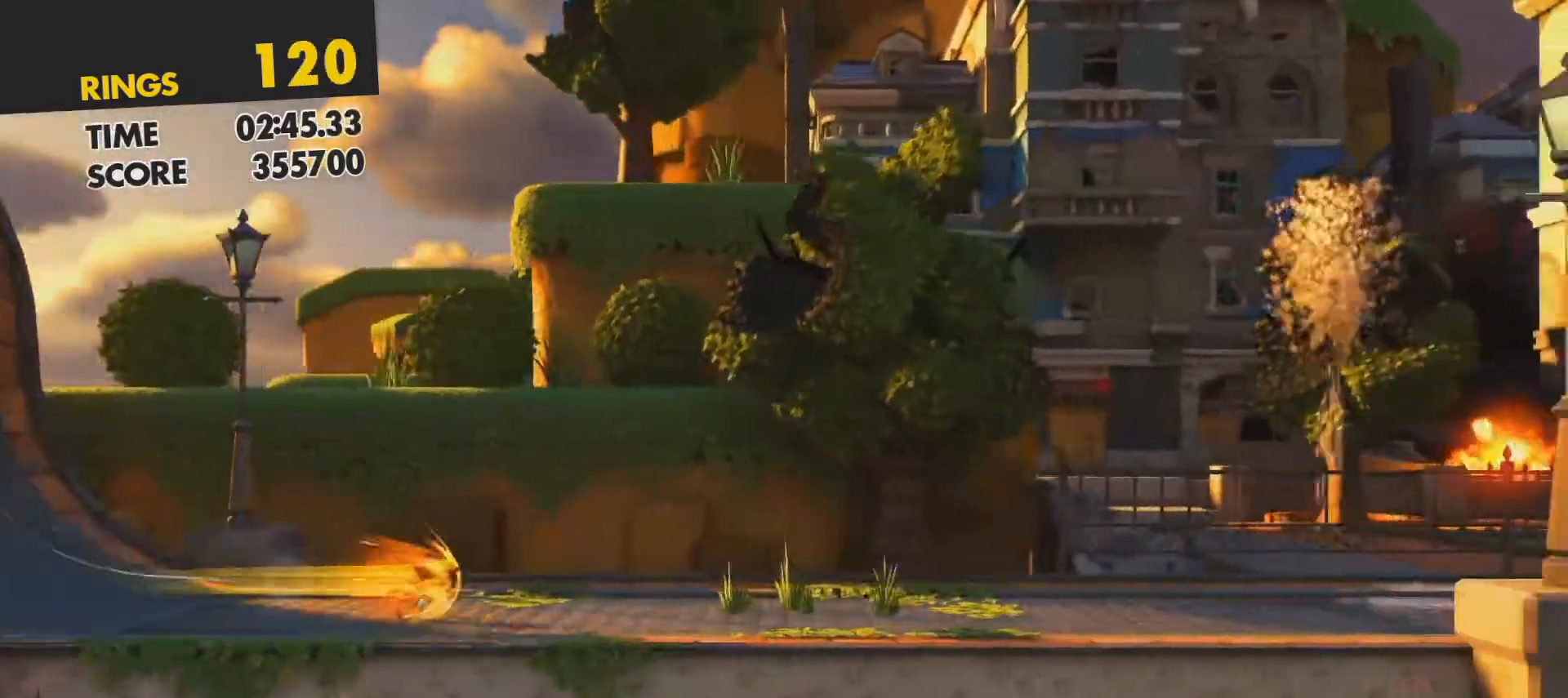
{"buttons": ["SQUARE"], "left_stick": "right", "events": []}
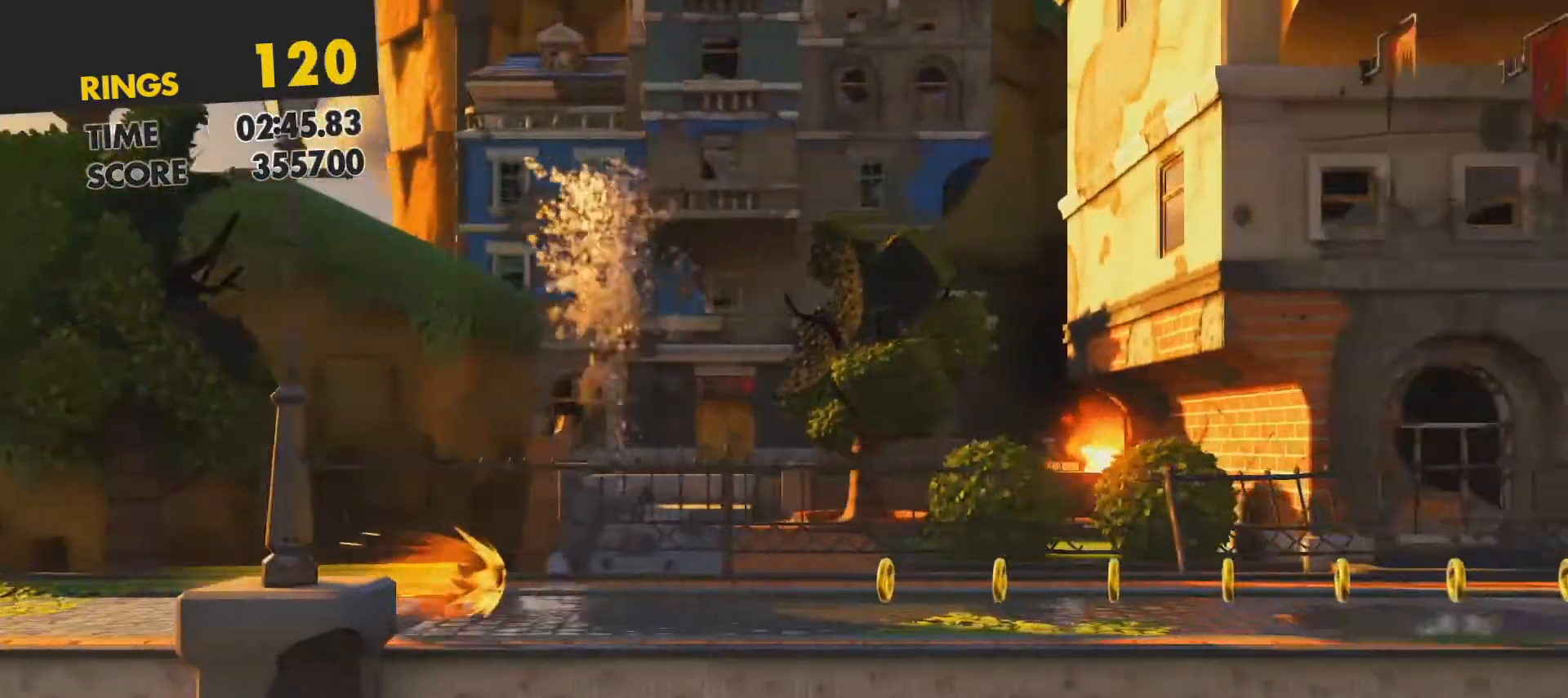
{"buttons": ["SQUARE"], "left_stick": "right", "events": []}
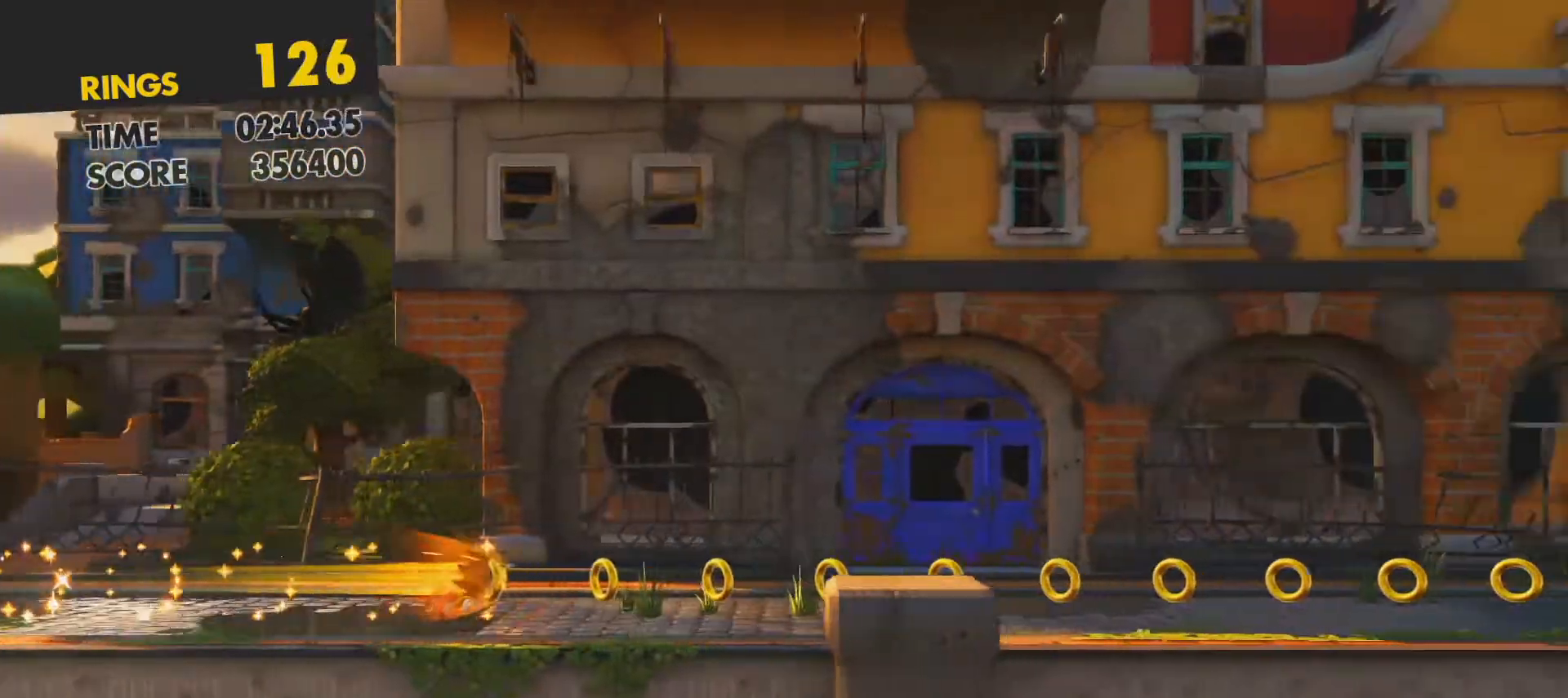
{"buttons": ["SQUARE"], "left_stick": "right", "events": []}
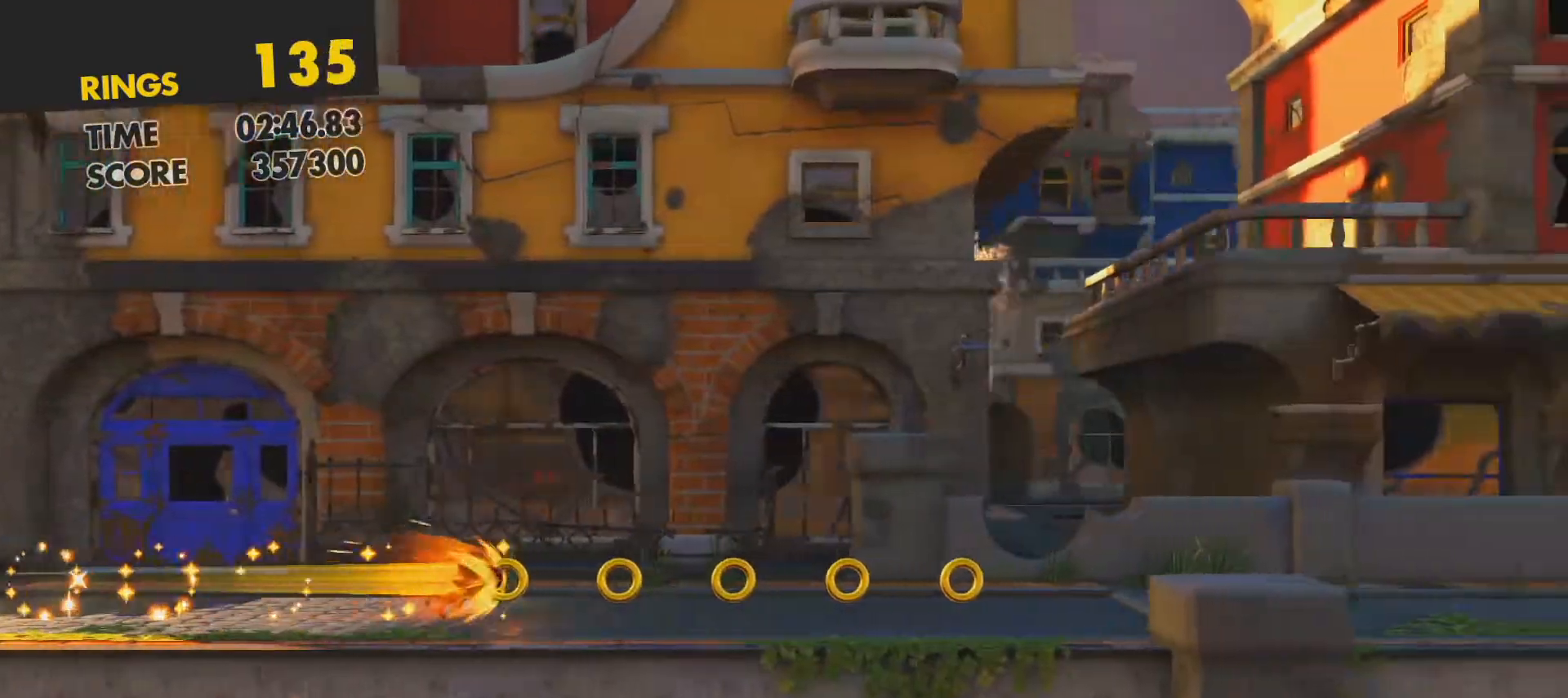
{"buttons": ["SQUARE"], "left_stick": "right", "events": []}
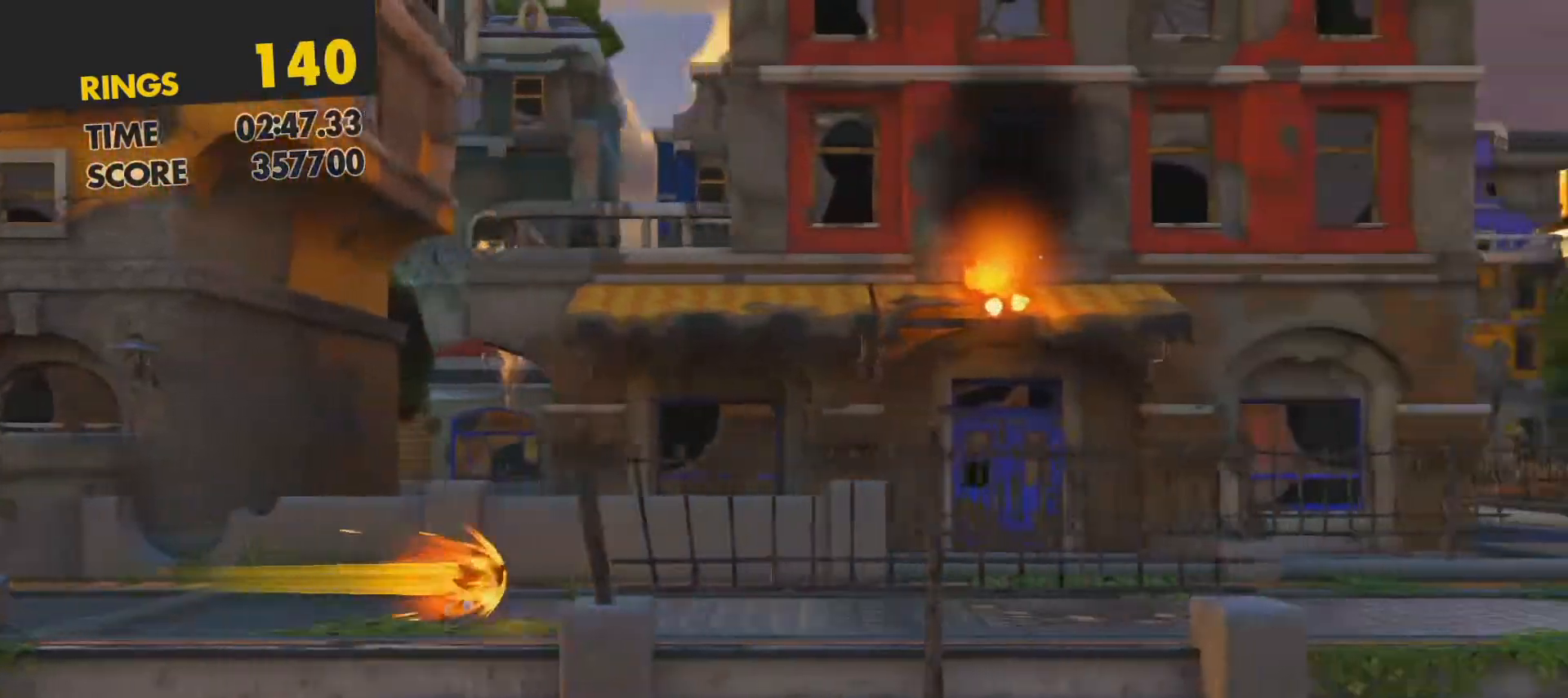
{"buttons": ["SQUARE"], "left_stick": "right", "events": []}
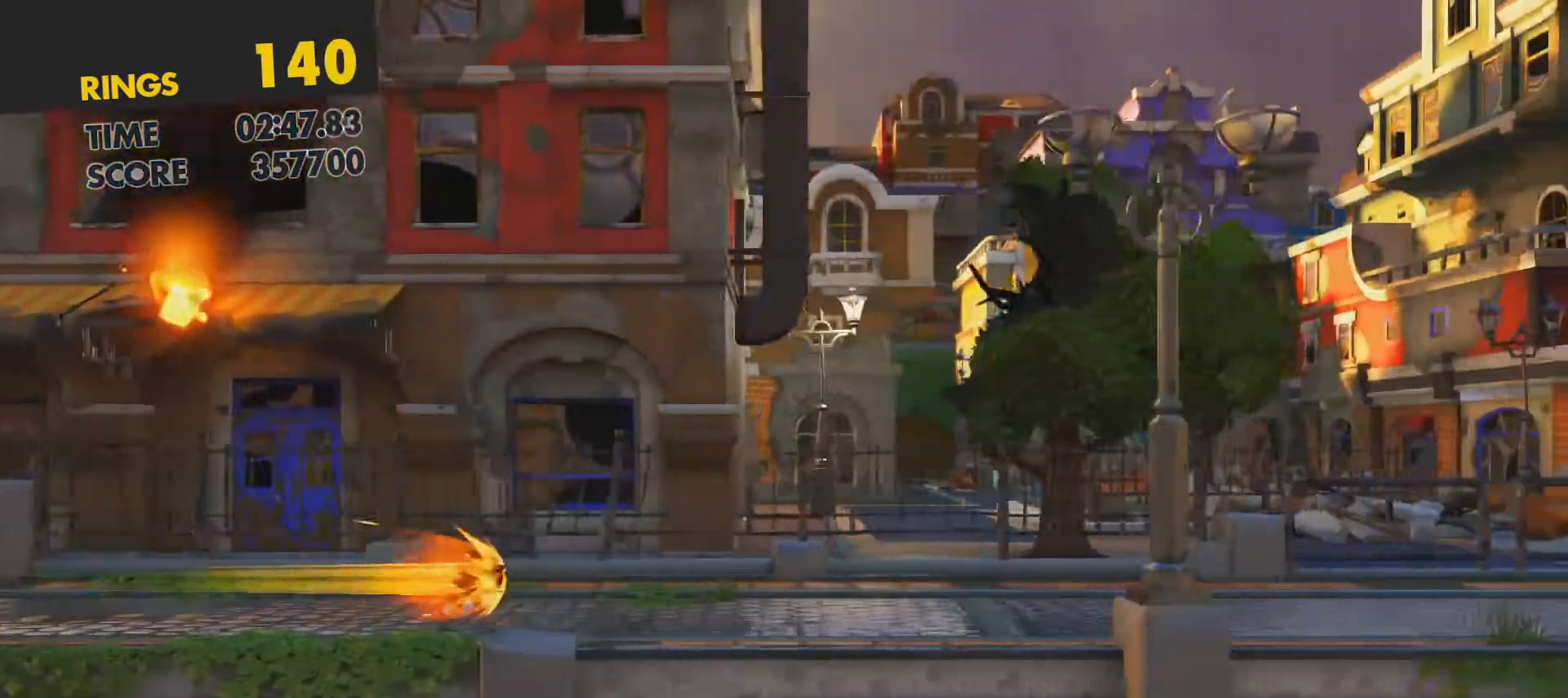
{"buttons": ["SQUARE"], "left_stick": "right", "events": []}
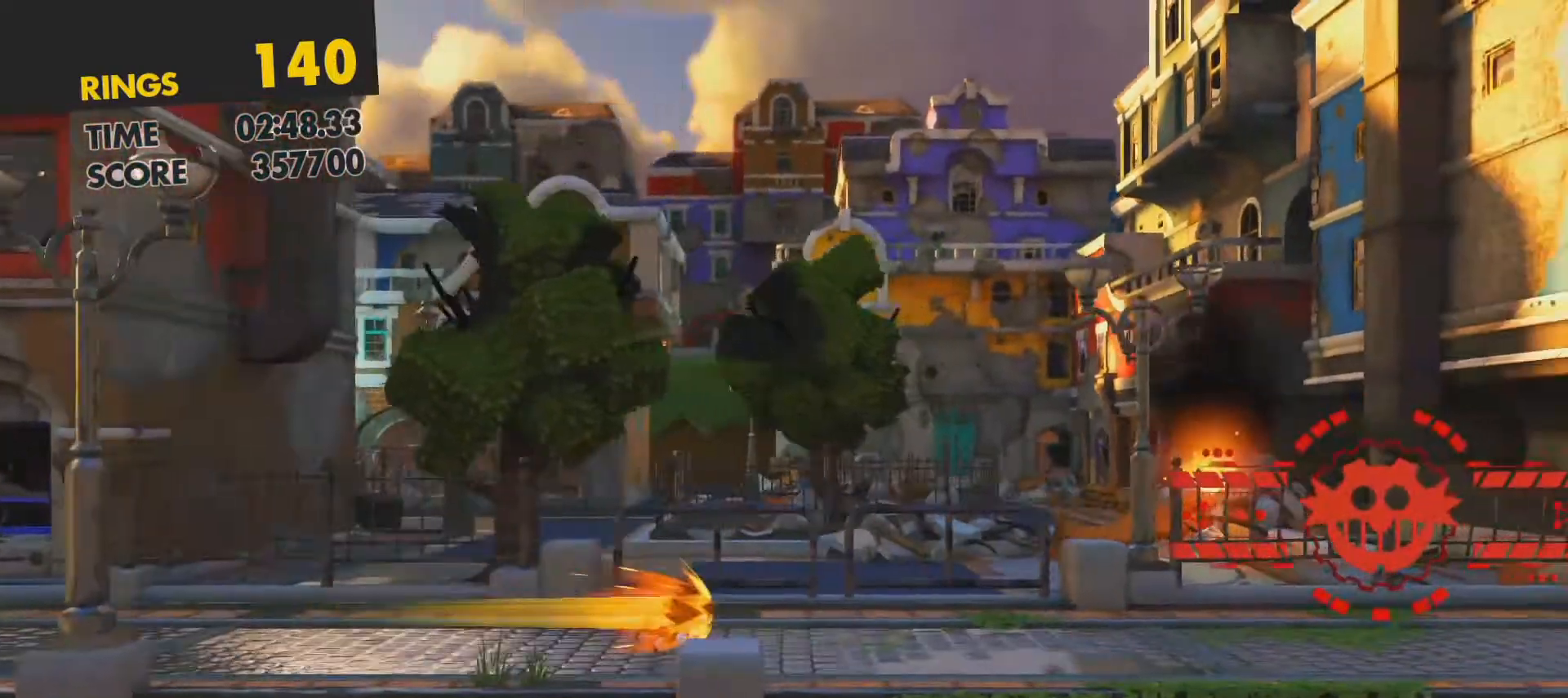
{"buttons": [], "left_stick": "right", "events": [[483, "SQUARE", "up"]]}
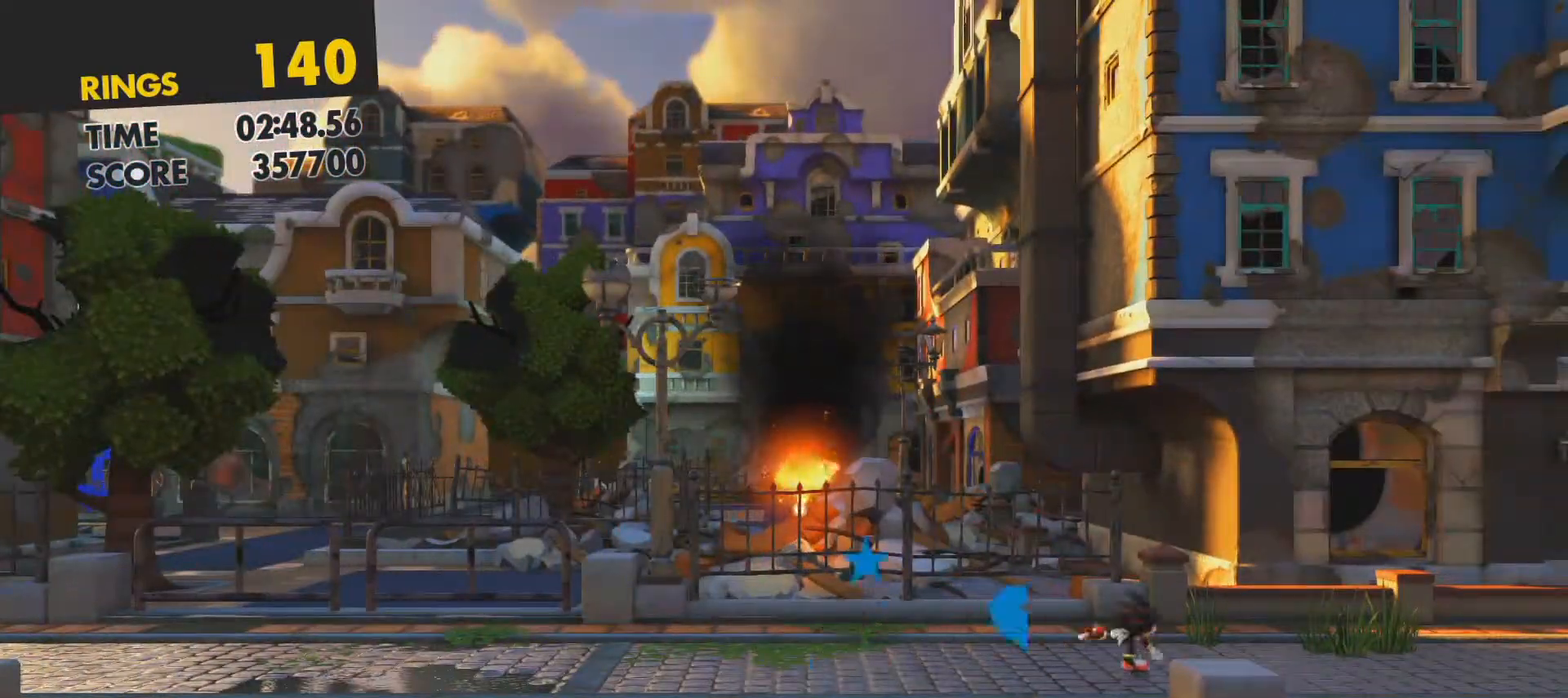
{"buttons": [], "left_stick": "center", "events": [[17, "left_stick", "center"]]}